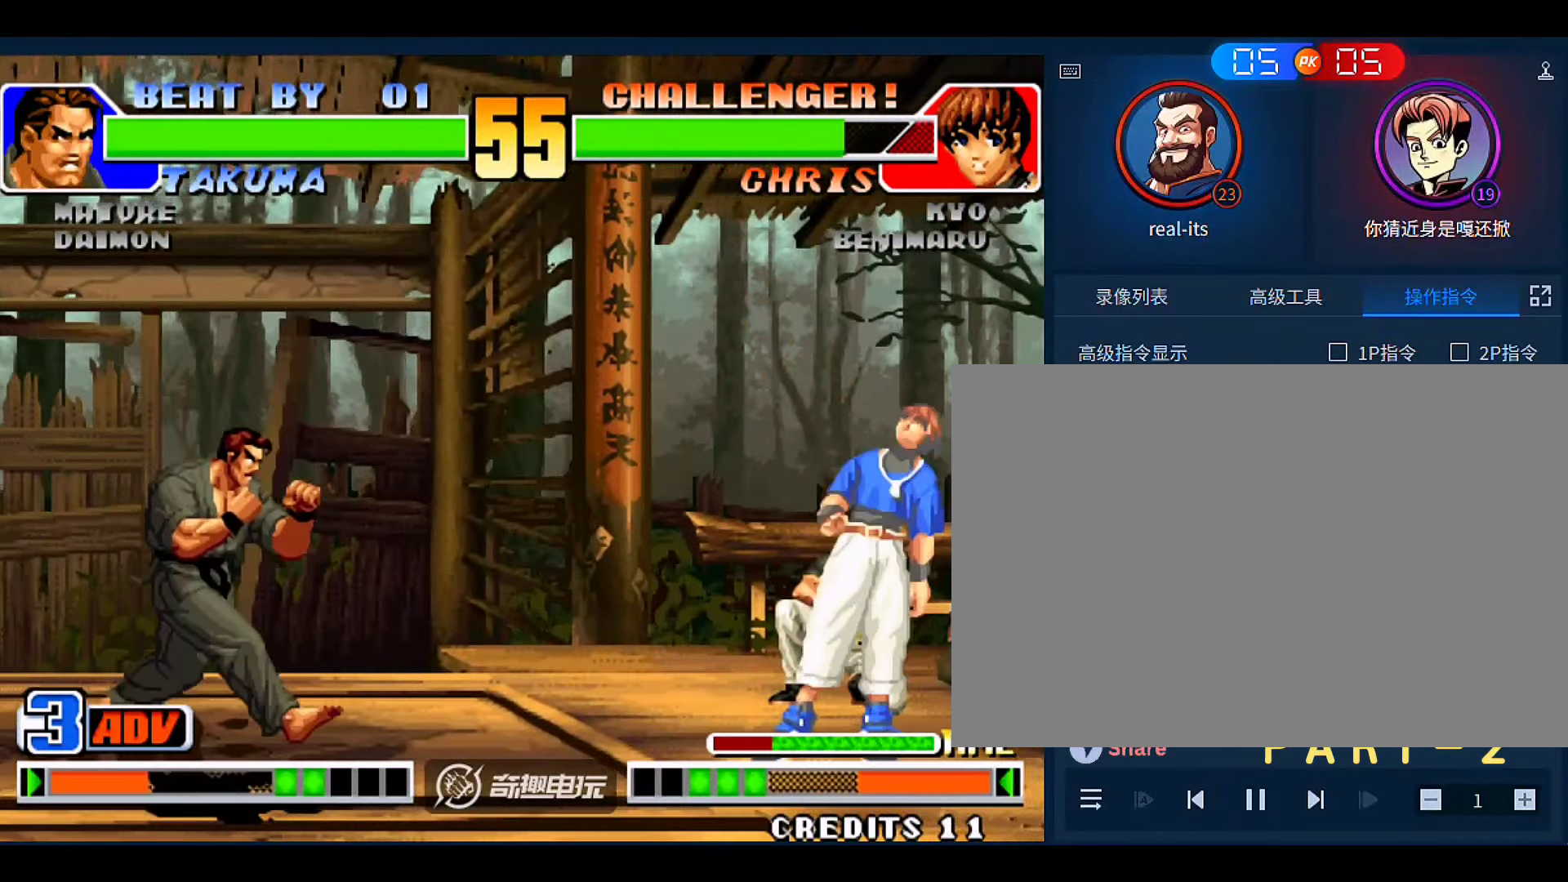
Gameplay with a controller (arcade stick); each line is a JSON object with the inputs held at the frame after it. "events" lists button and stick changes between this image and that frame as [ms after this image, input, new state], when the widget could be followed in between. Not read: L3 R3.
{"buttons": [], "left_stick": "left", "events": [[33, "A", "down"], [33, "B", "down"], [33, "C", "down"], [133, "A", "up"], [133, "B", "up"], [133, "C", "up"], [133, "left_stick", "down"], [266, "left_stick", "right"], [333, "left_stick", "down"], [433, "left_stick", "center"], [500, "left_stick", "left"]]}
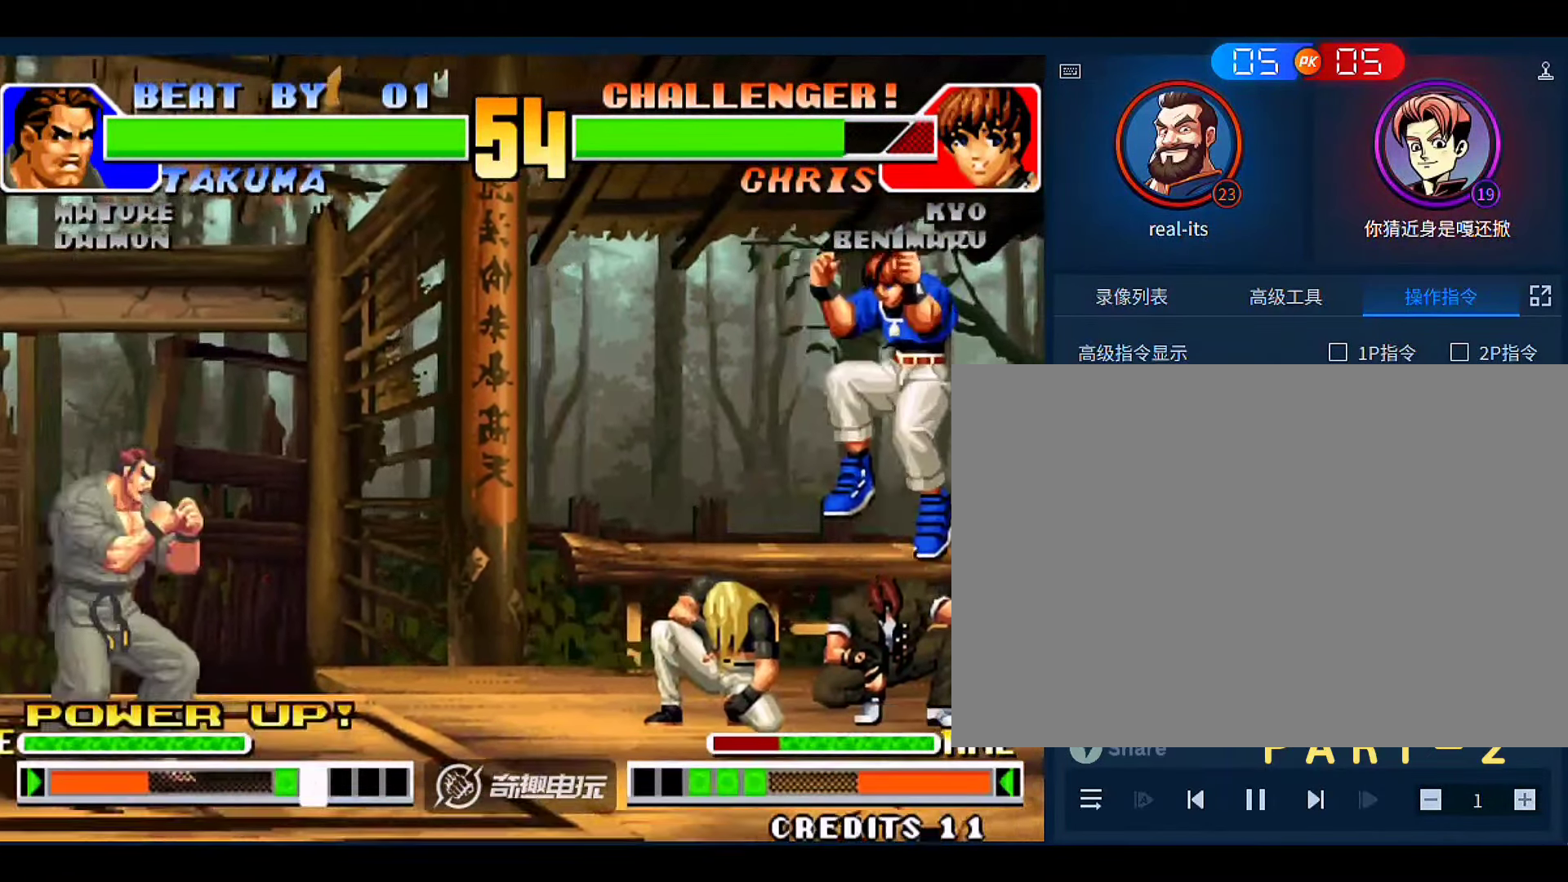
{"buttons": ["D"], "left_stick": "down-right", "events": [[200, "left_stick", "right"], [266, "left_stick", "center"], [333, "left_stick", "right"], [433, "left_stick", "down-right"], [466, "D", "down"]]}
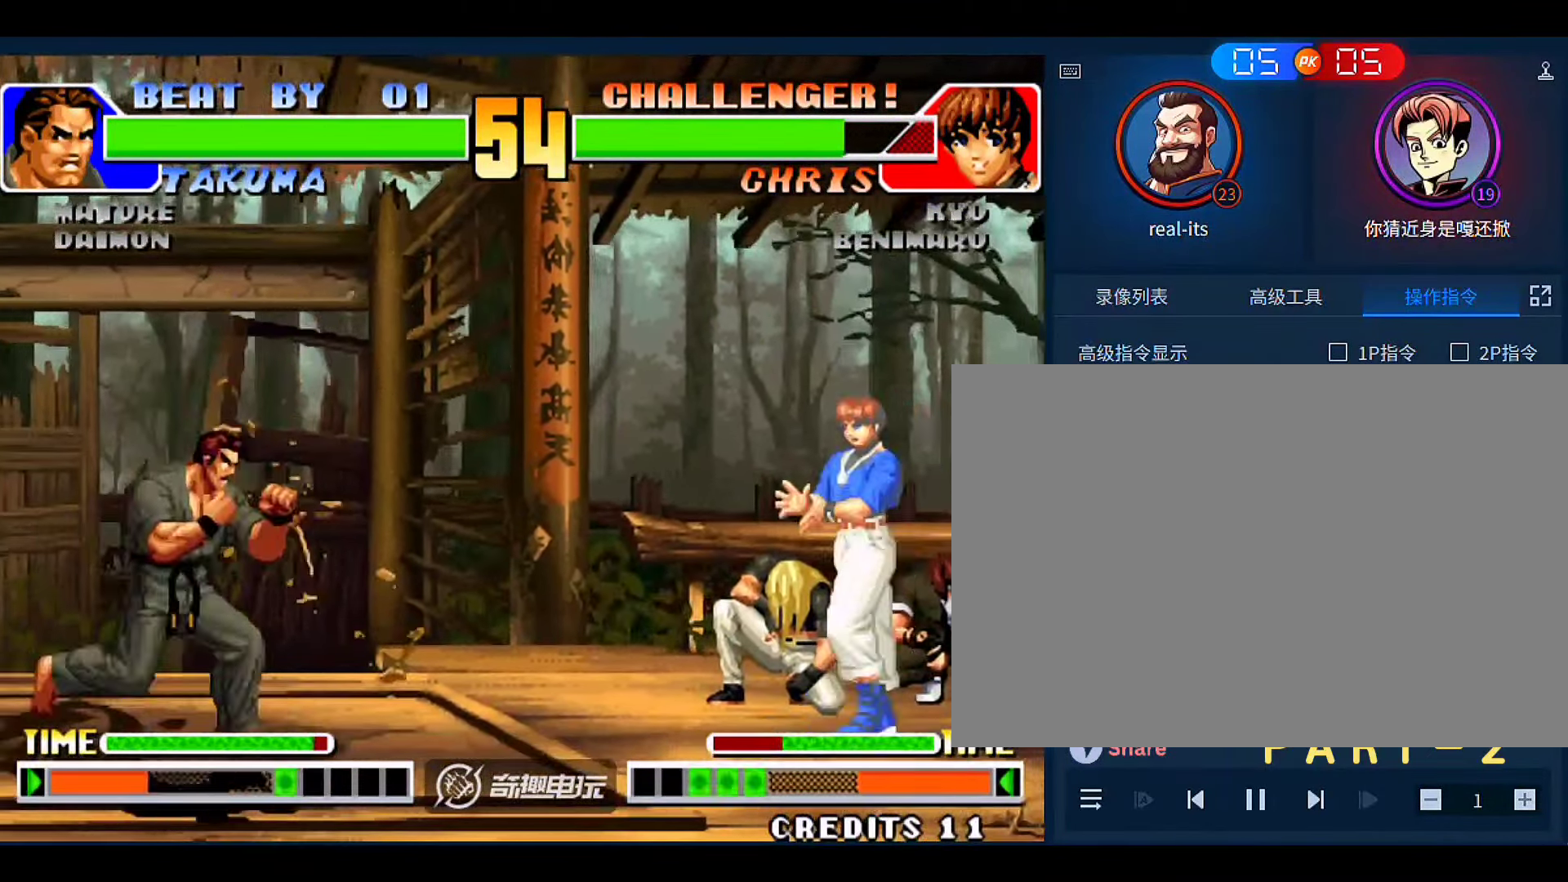
{"buttons": ["A"], "left_stick": "right", "events": [[66, "D", "up"], [133, "A", "down"], [133, "left_stick", "right"]]}
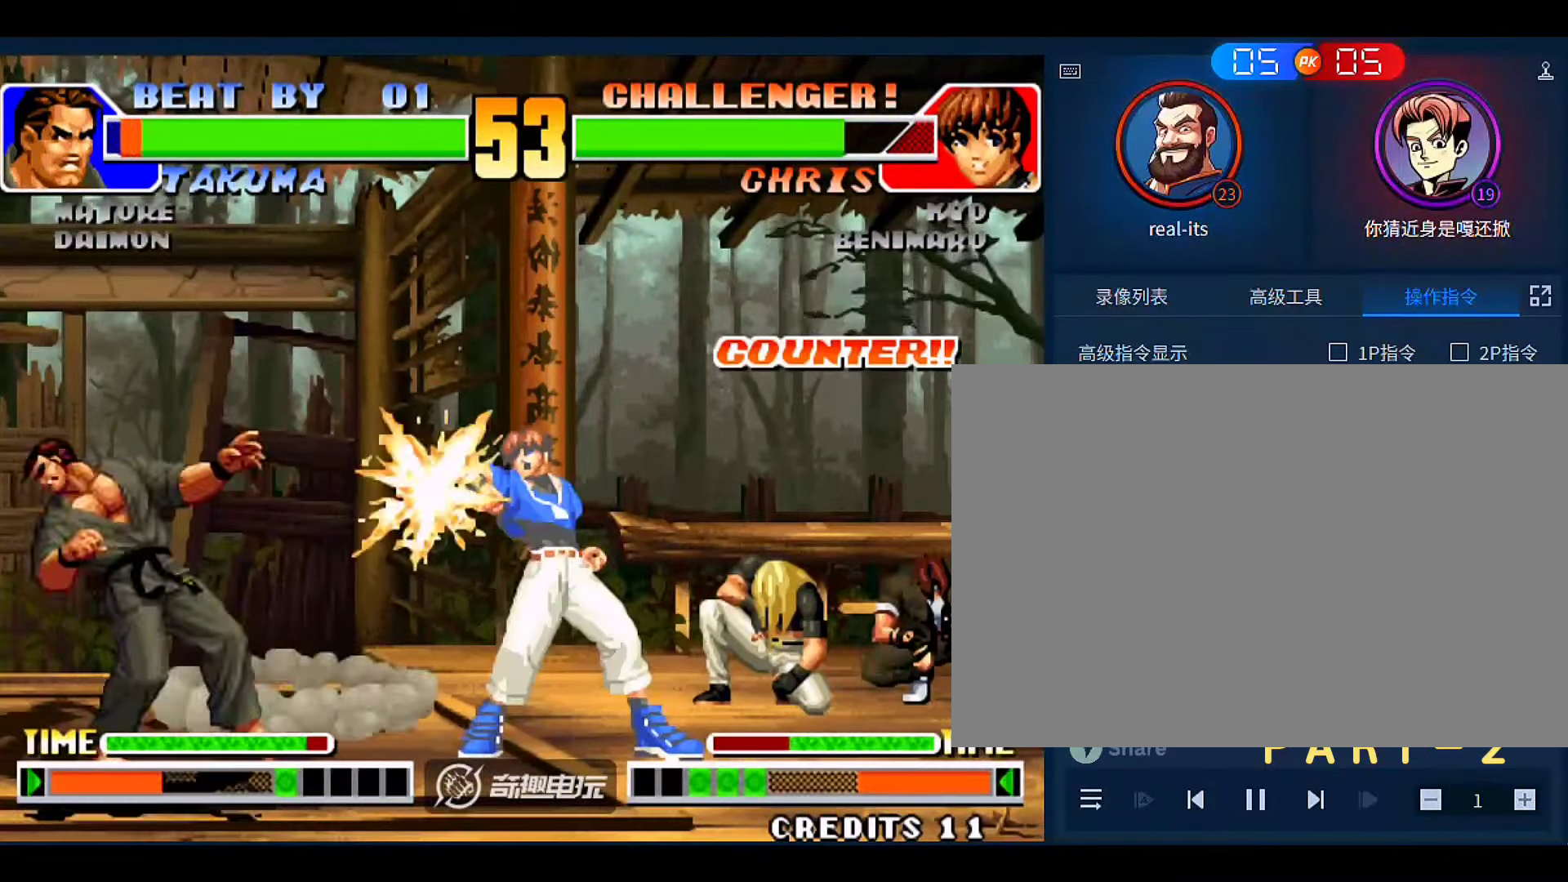
{"buttons": [], "left_stick": "right", "events": [[166, "A", "up"], [200, "left_stick", "center"], [300, "left_stick", "right"]]}
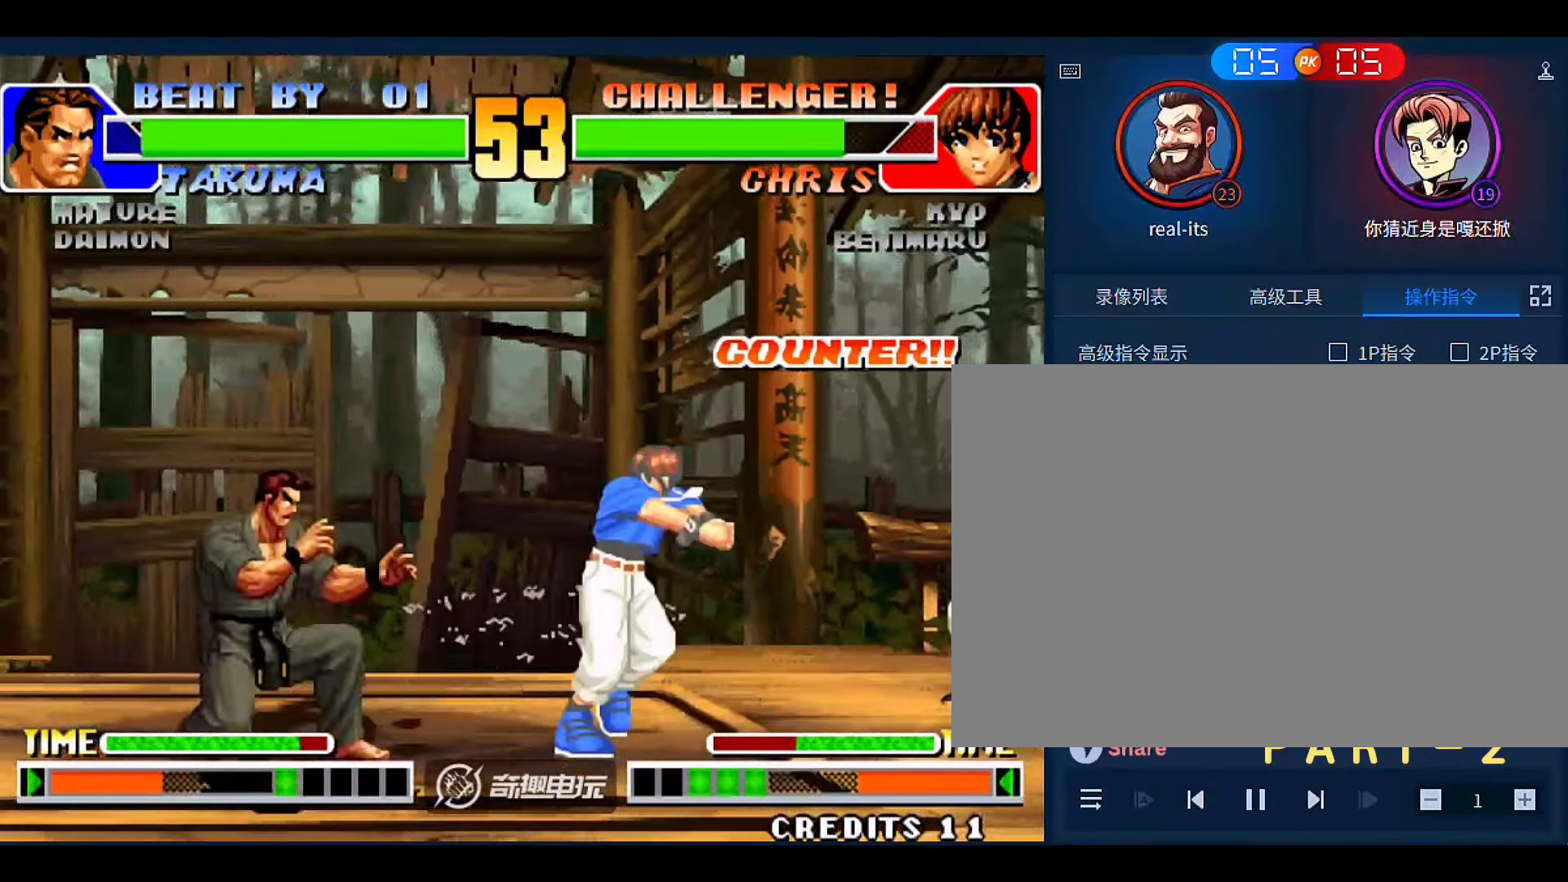
{"buttons": [], "left_stick": "right", "events": [[66, "D", "down"], [100, "D", "up"]]}
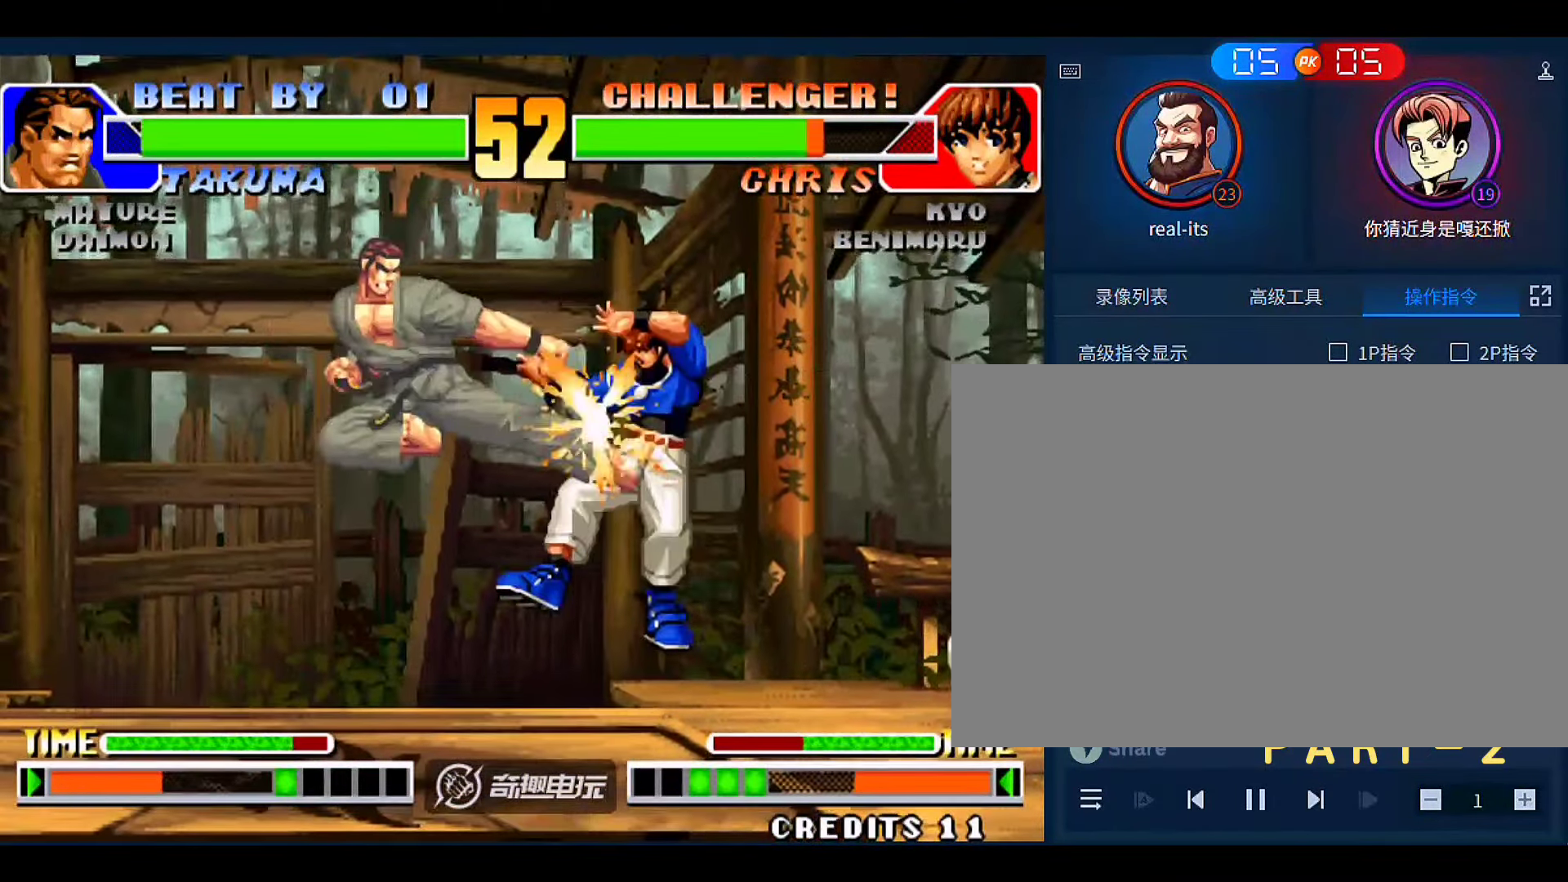
{"buttons": [], "left_stick": "left", "events": [[100, "left_stick", "center"], [166, "left_stick", "right"], [366, "left_stick", "left"]]}
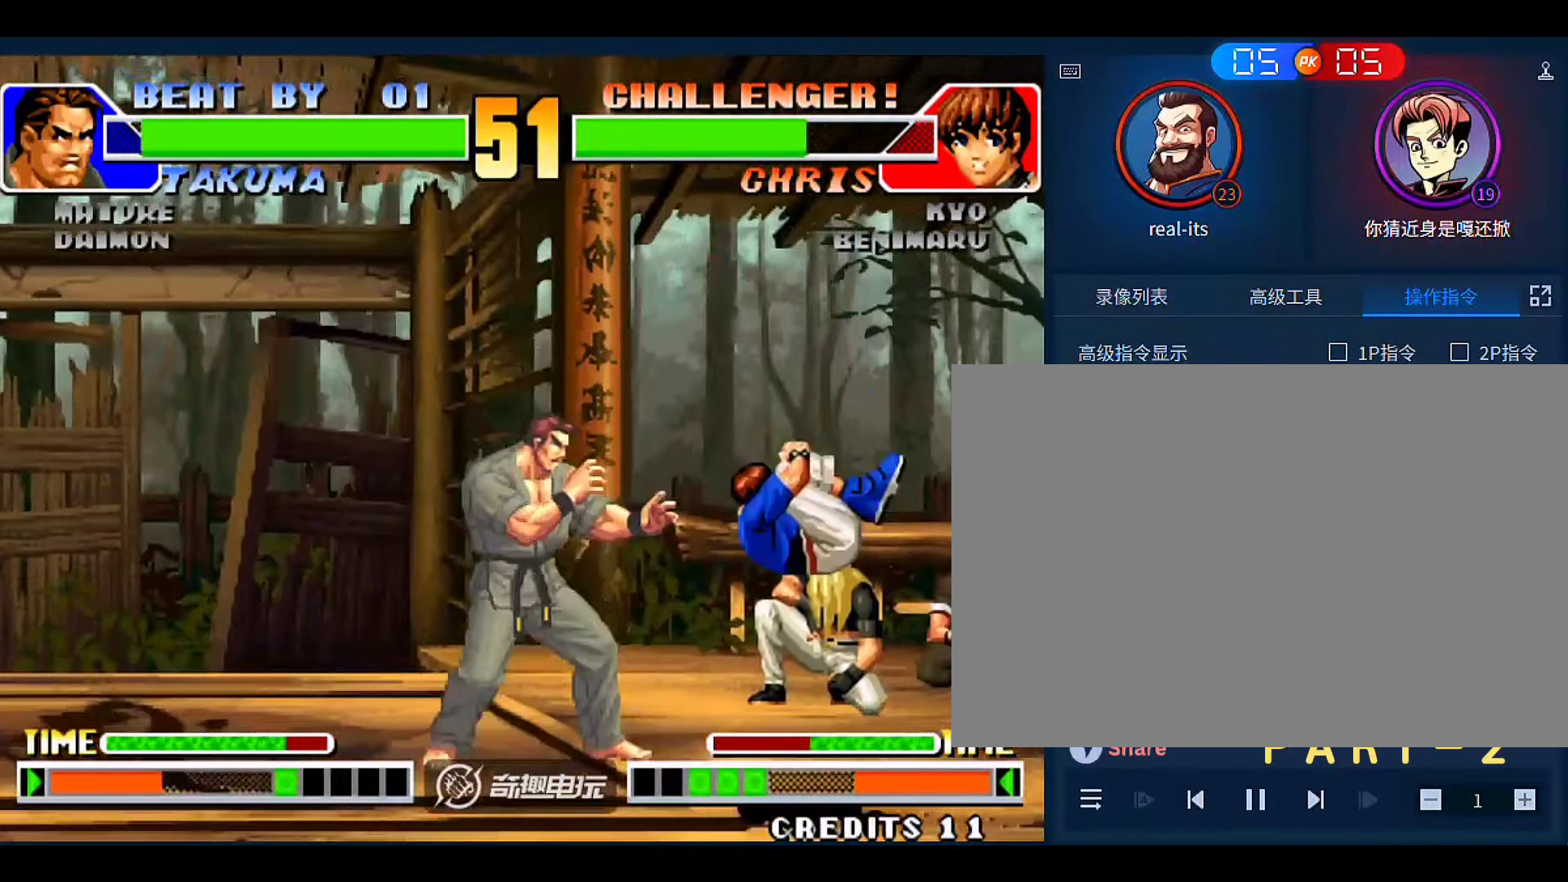
{"buttons": [], "left_stick": "right", "events": [[366, "left_stick", "right"]]}
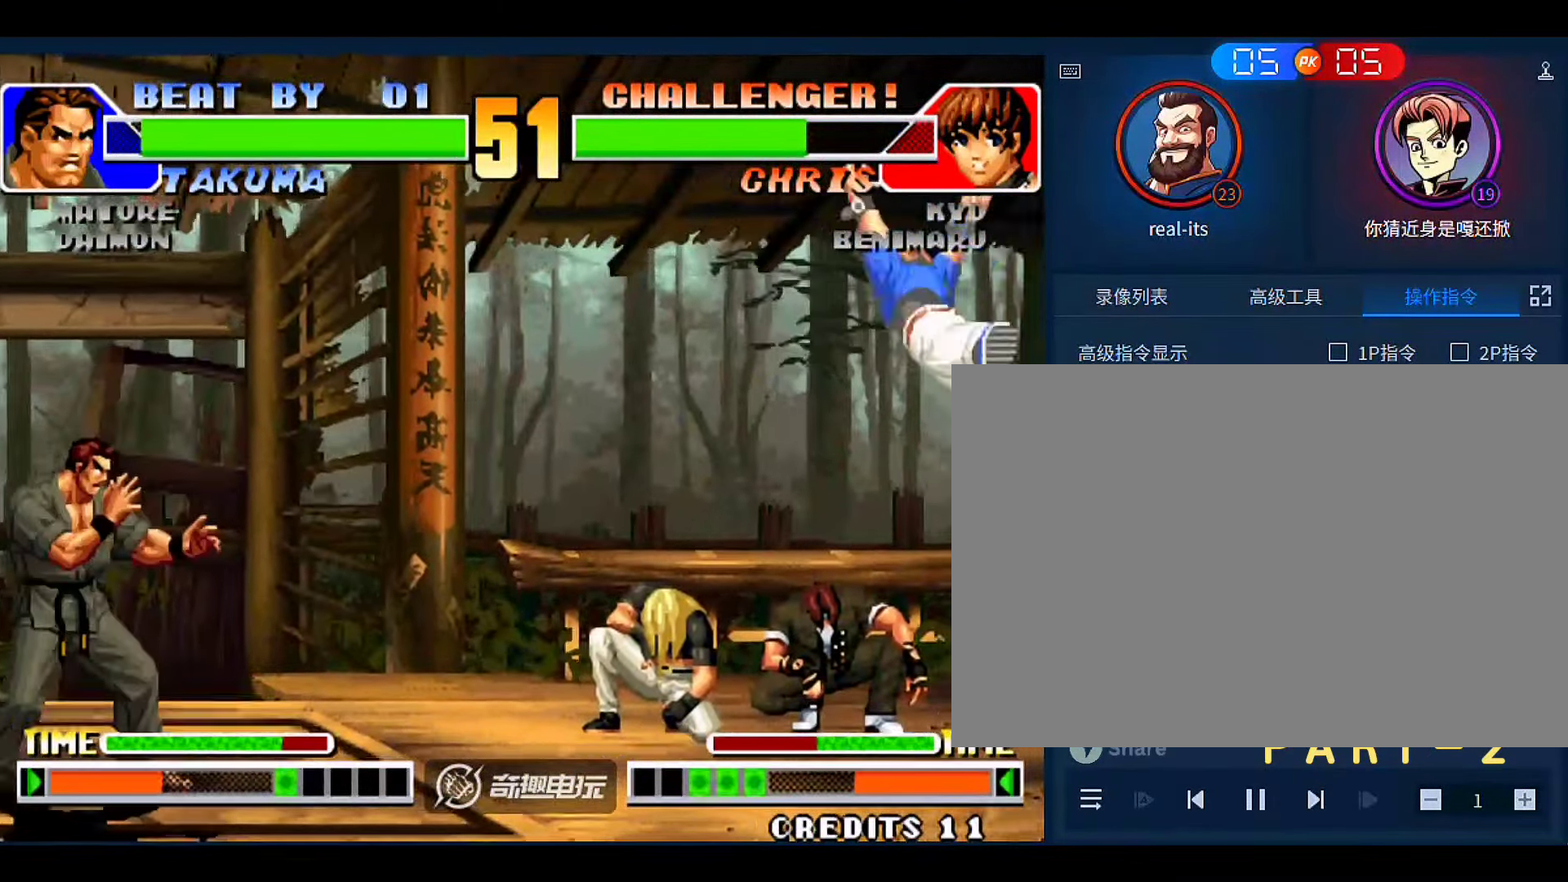
{"buttons": [], "left_stick": "right", "events": [[266, "left_stick", "down-right"], [300, "D", "down"], [400, "D", "up"], [466, "left_stick", "right"]]}
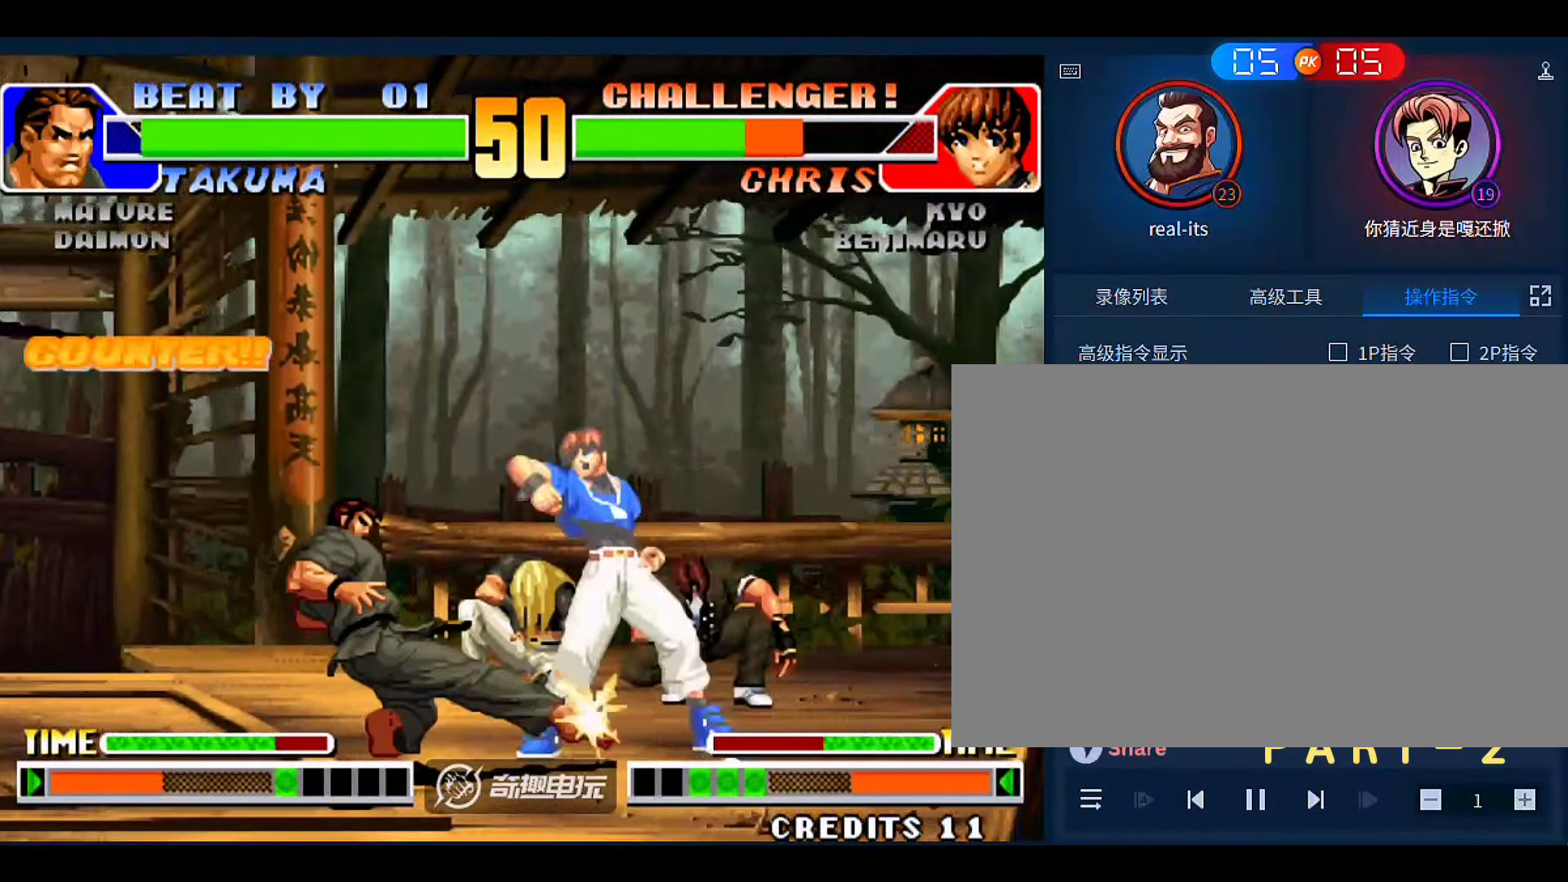
{"buttons": [], "left_stick": "right", "events": [[33, "A", "down"], [400, "A", "up"]]}
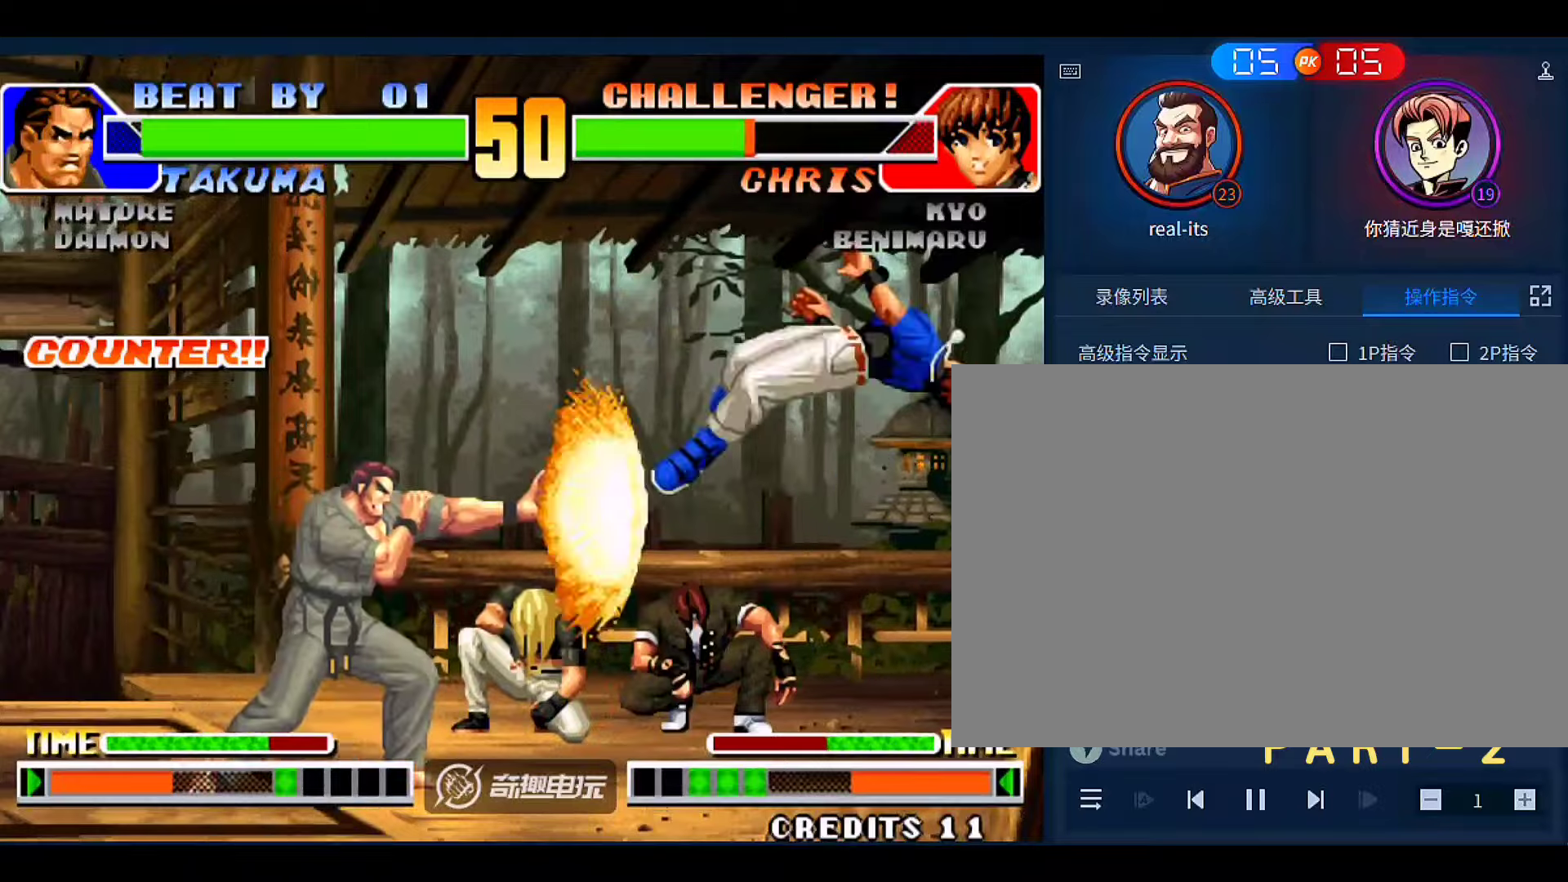
{"buttons": [], "left_stick": "up-right"}
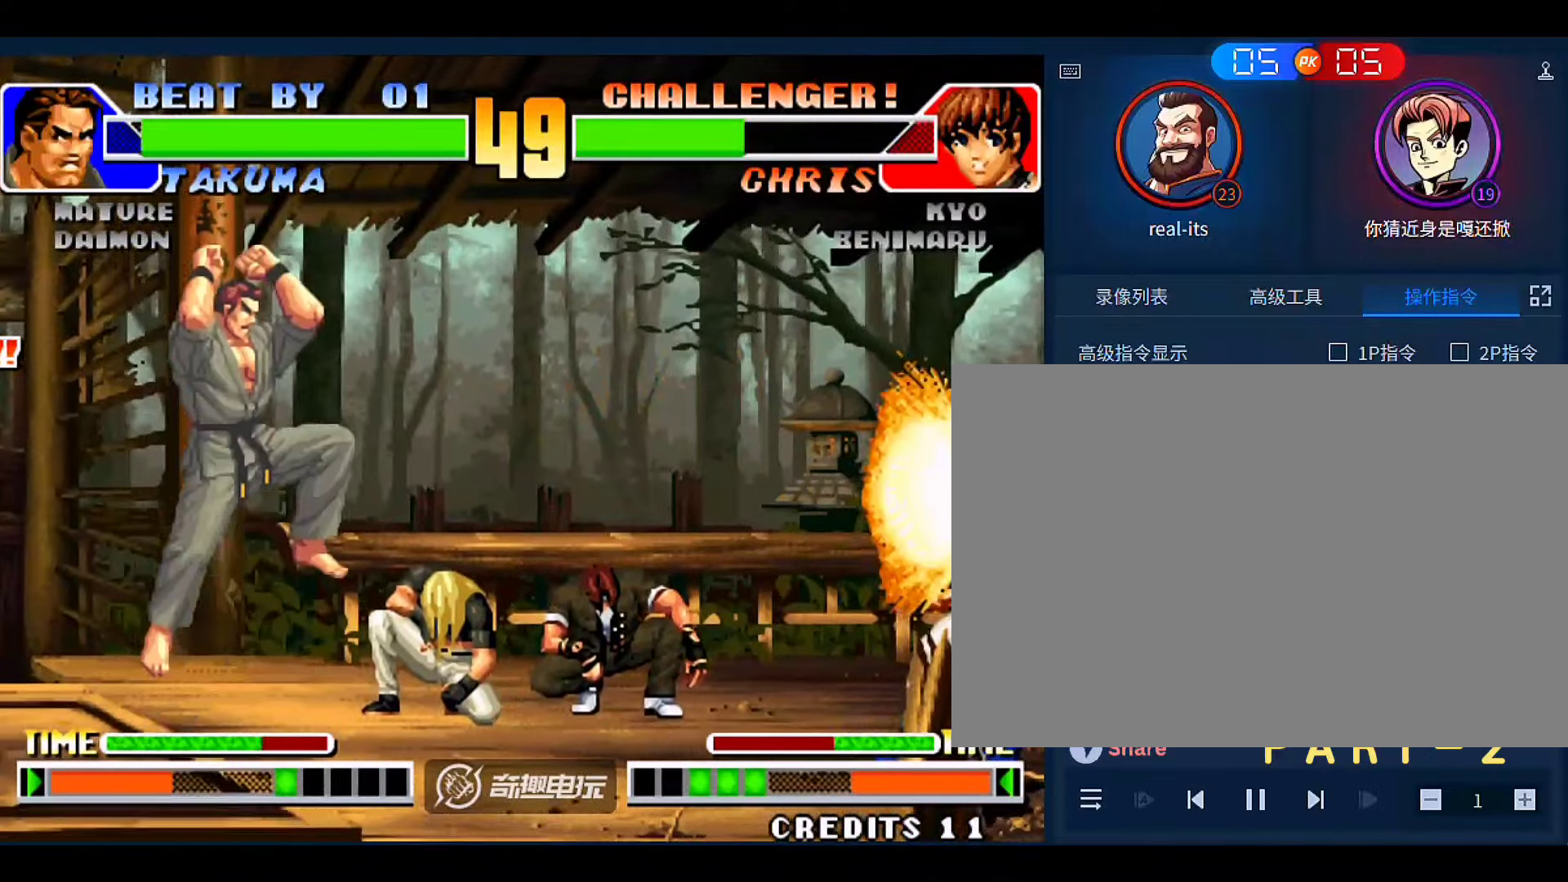
{"buttons": [], "left_stick": "left", "events": [[133, "left_stick", "center"], [366, "left_stick", "left"]]}
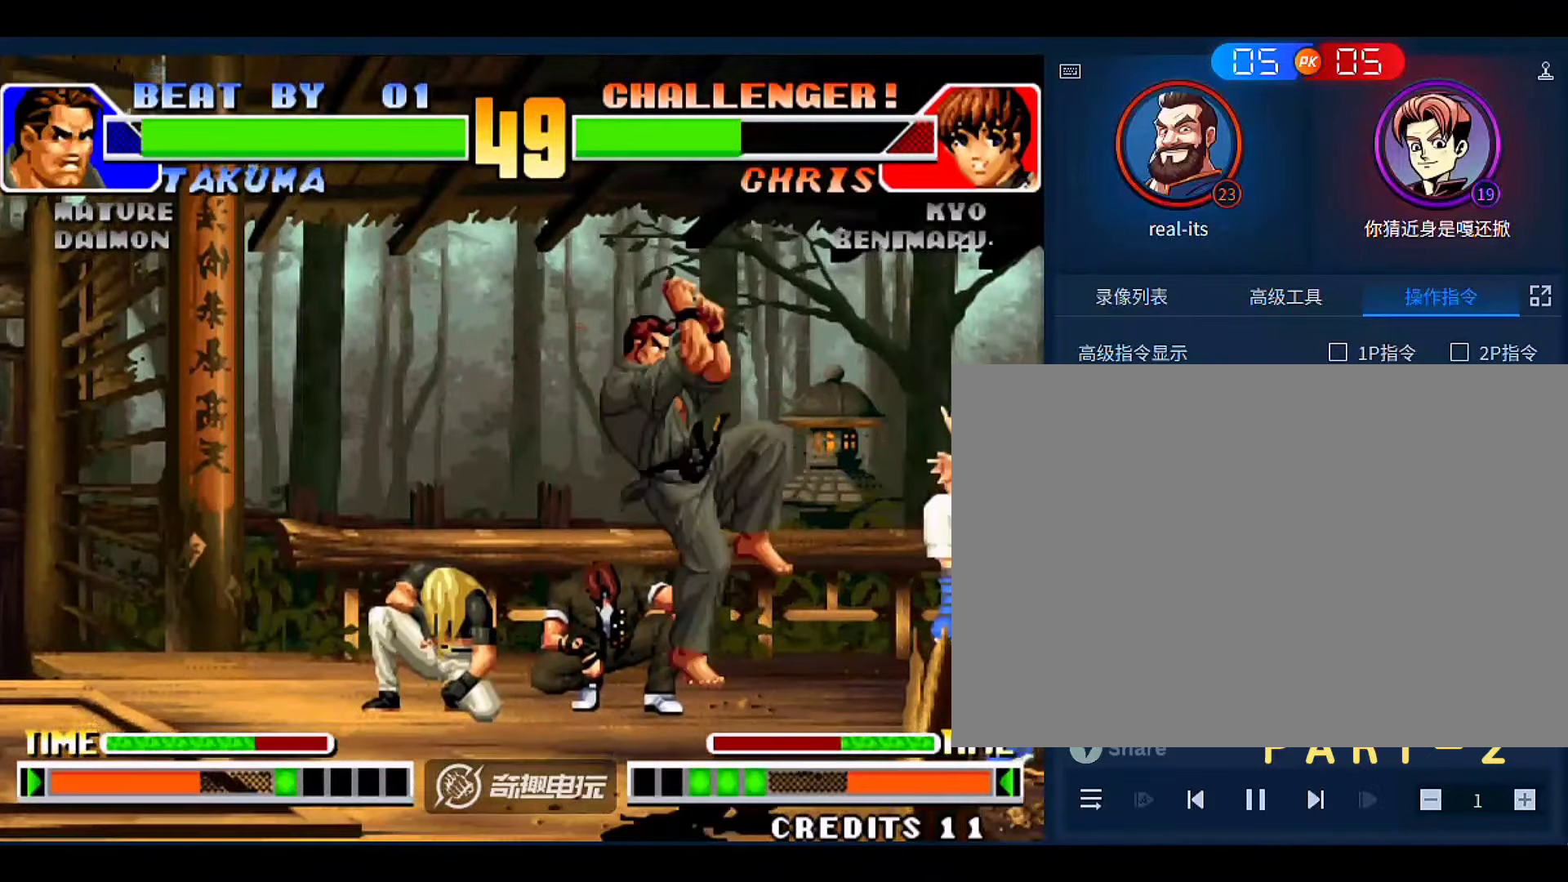
{"buttons": [], "left_stick": "right"}